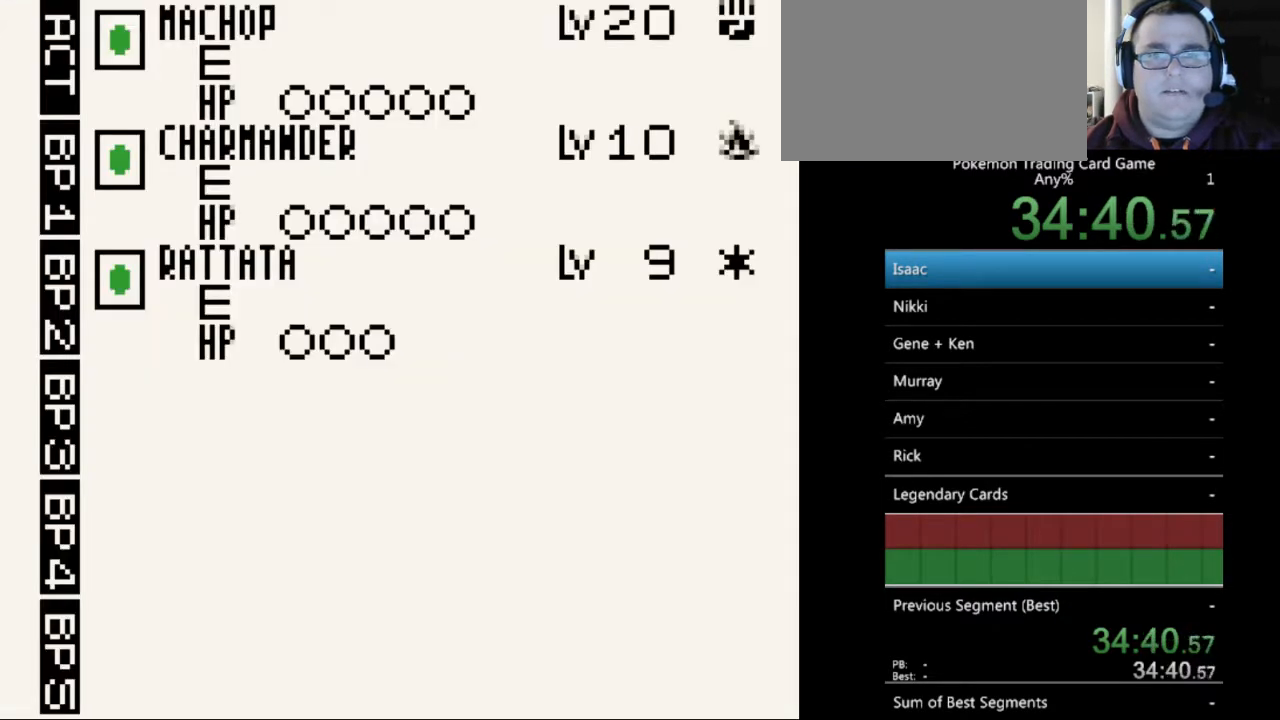
Gameplay with a controller (Nintendo layout); each line is a JSON object with the inputs held at the frame after it. "events" lists button and stick changes between this image and that frame as [ms after this image, input, new state], when the widget could be followed in between. Not read: L3 R3.
{"buttons": ["A"], "events": [[200, "A", "down"], [267, "A", "up"], [500, "A", "down"]]}
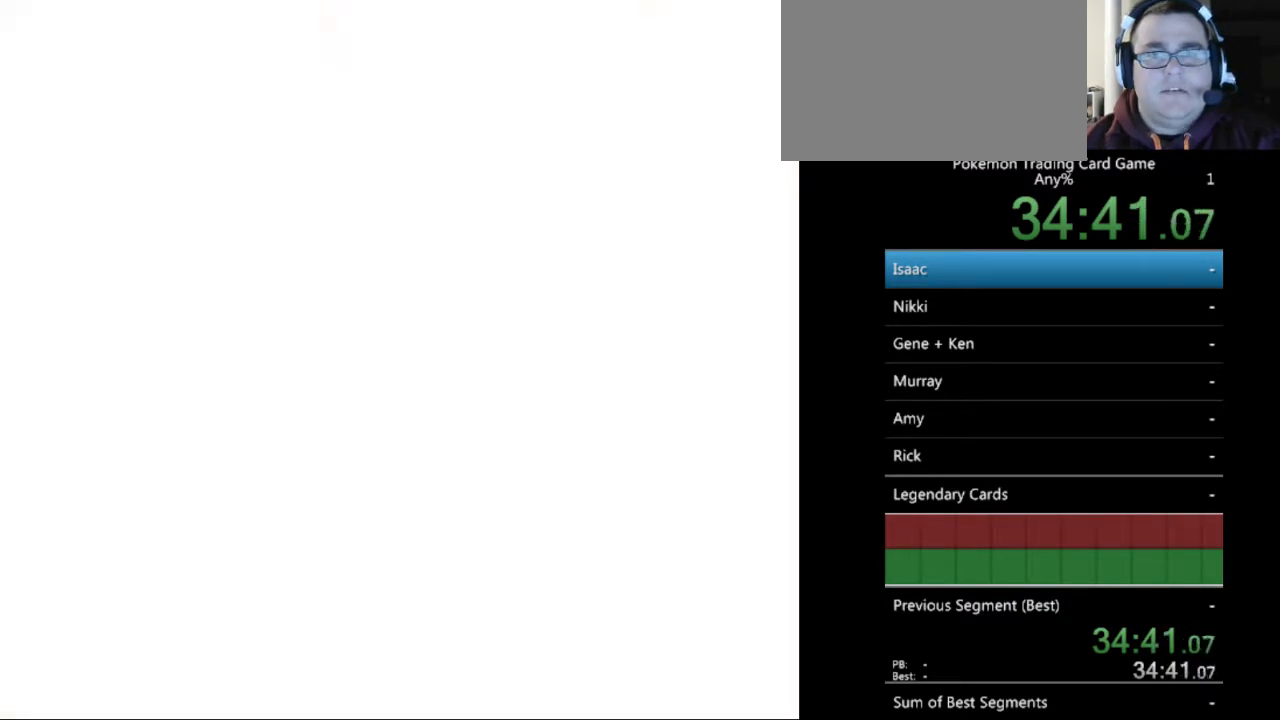
{"buttons": [], "events": [[100, "A", "up"]]}
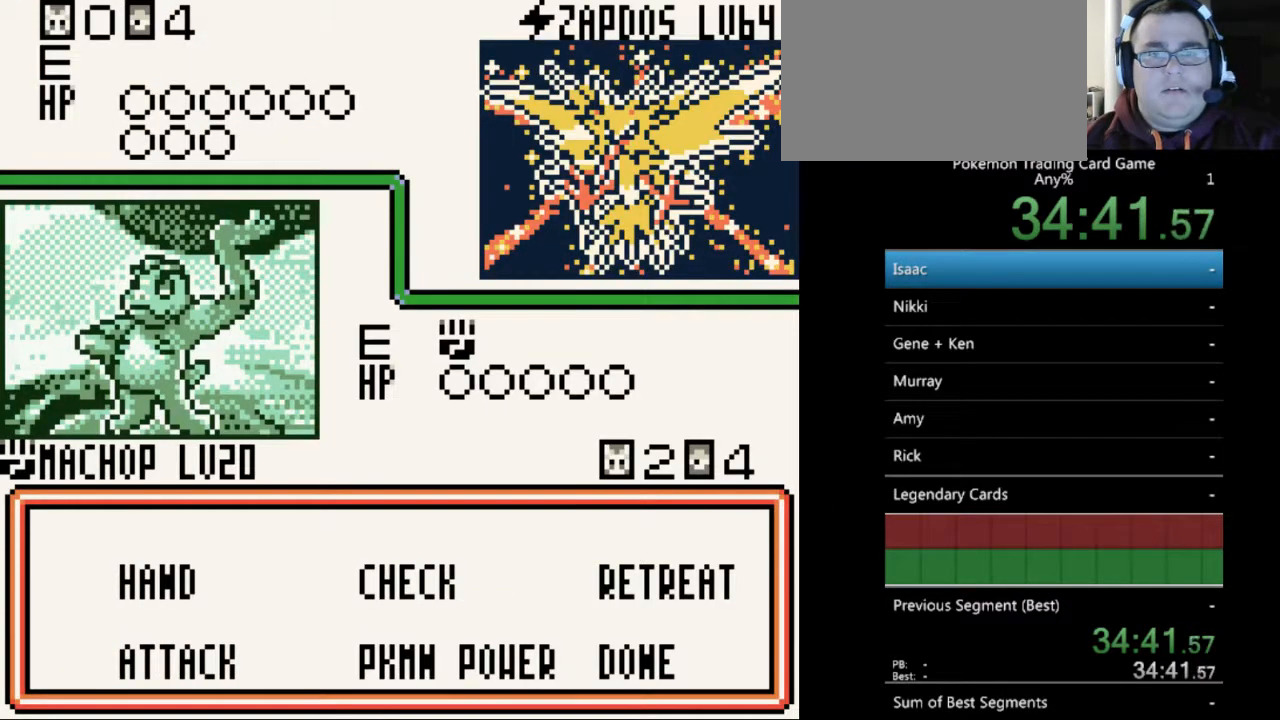
{"buttons": [], "events": [[133, "A", "down"], [233, "A", "up"]]}
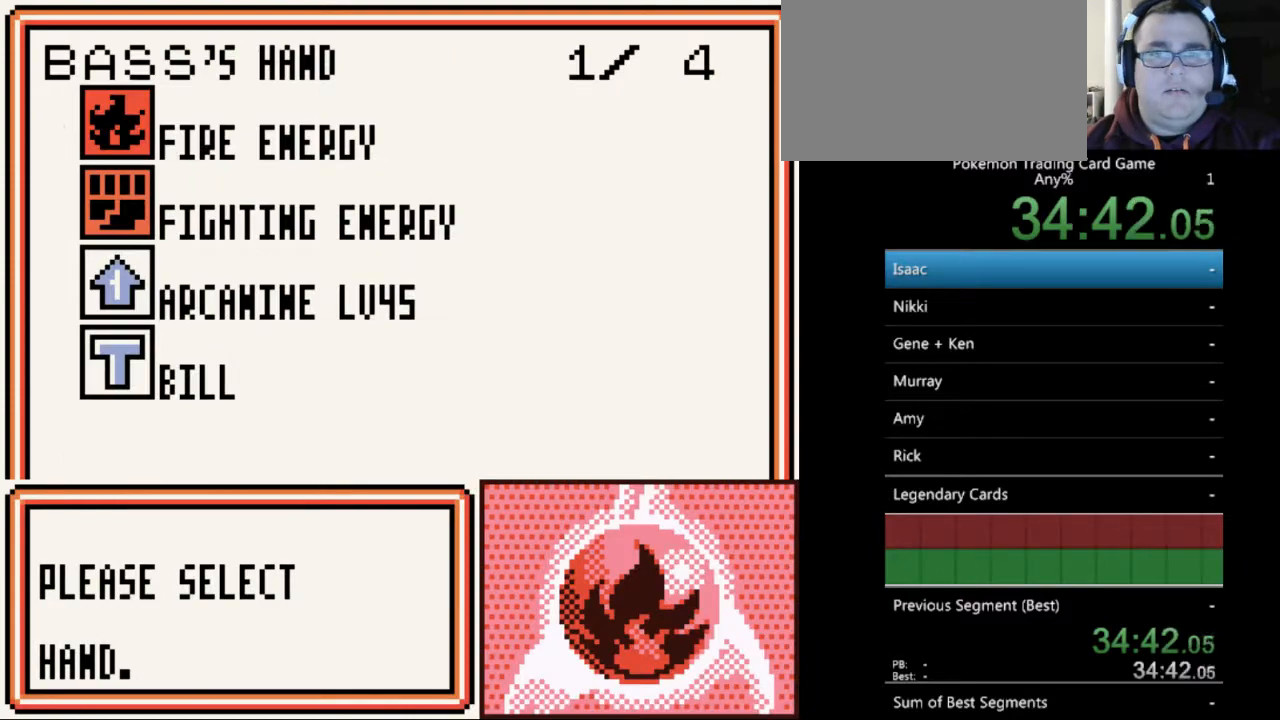
{"buttons": [], "events": [[100, "DPAD_DOWN", "down"], [167, "DPAD_DOWN", "up"], [300, "DPAD_DOWN", "down"], [367, "DPAD_DOWN", "up"]]}
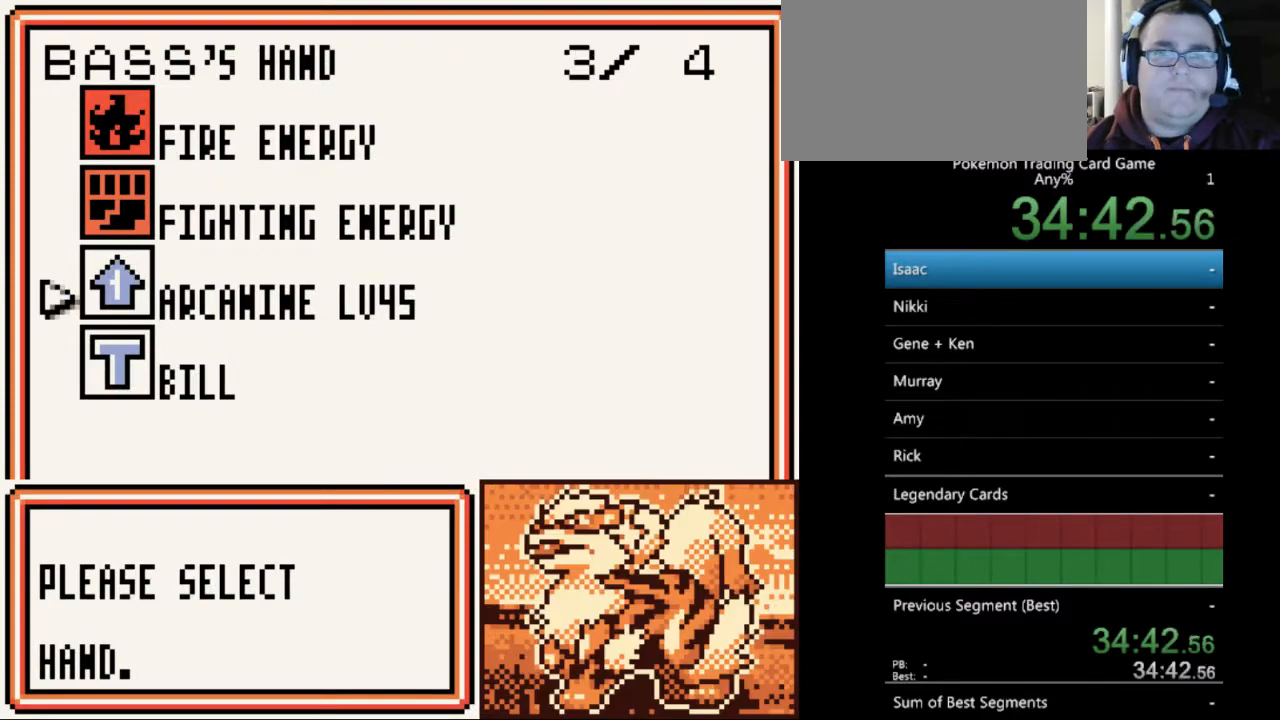
{"buttons": [], "events": [[300, "DPAD_DOWN", "down"], [367, "DPAD_DOWN", "up"]]}
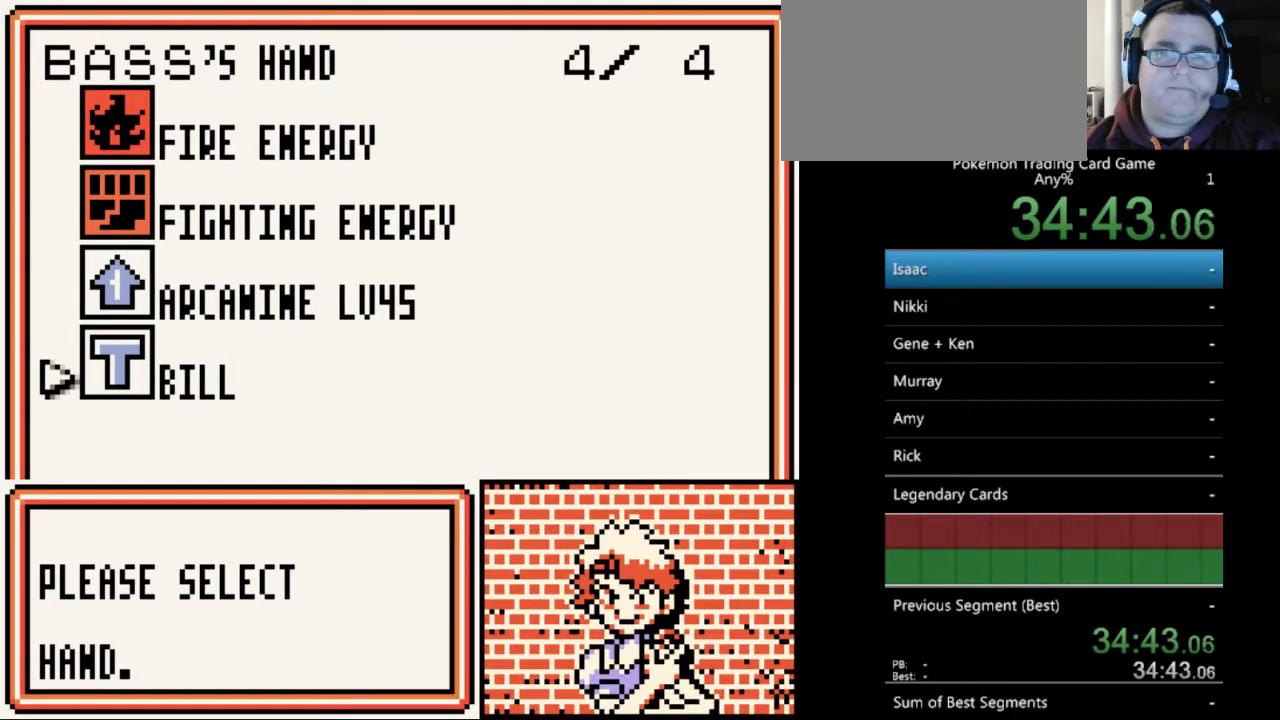
{"buttons": ["A"], "events": [[33, "A", "down"], [167, "A", "up"], [267, "A", "down"], [367, "A", "up"], [433, "A", "down"]]}
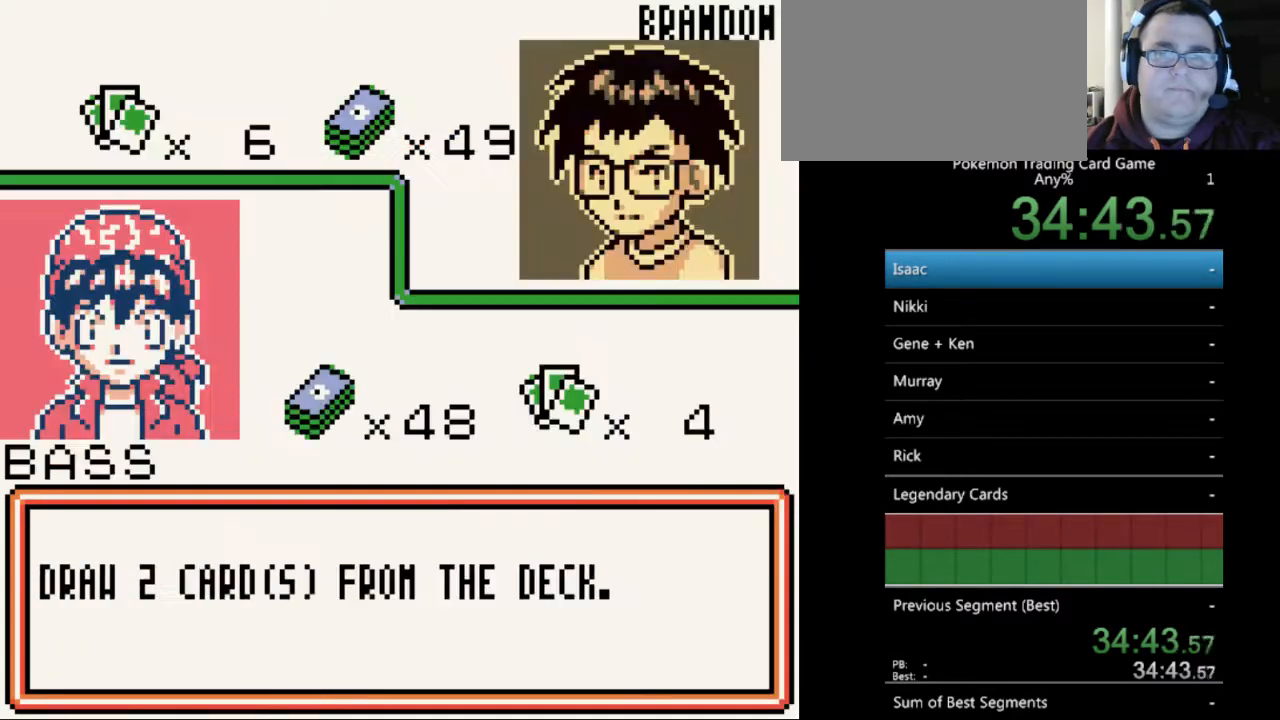
{"buttons": [], "events": [[33, "A", "up"], [300, "A", "down"], [400, "A", "up"]]}
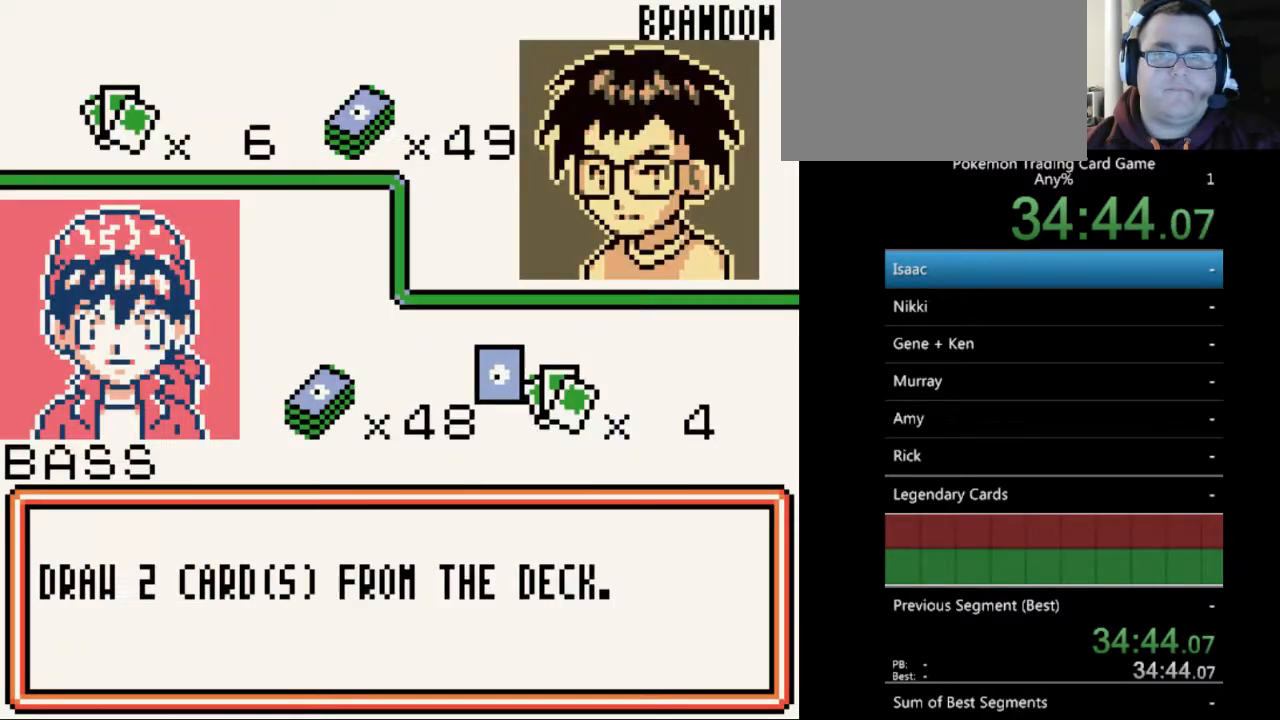
{"buttons": ["B"], "events": [[67, "B", "down"], [167, "B", "up"], [467, "B", "down"]]}
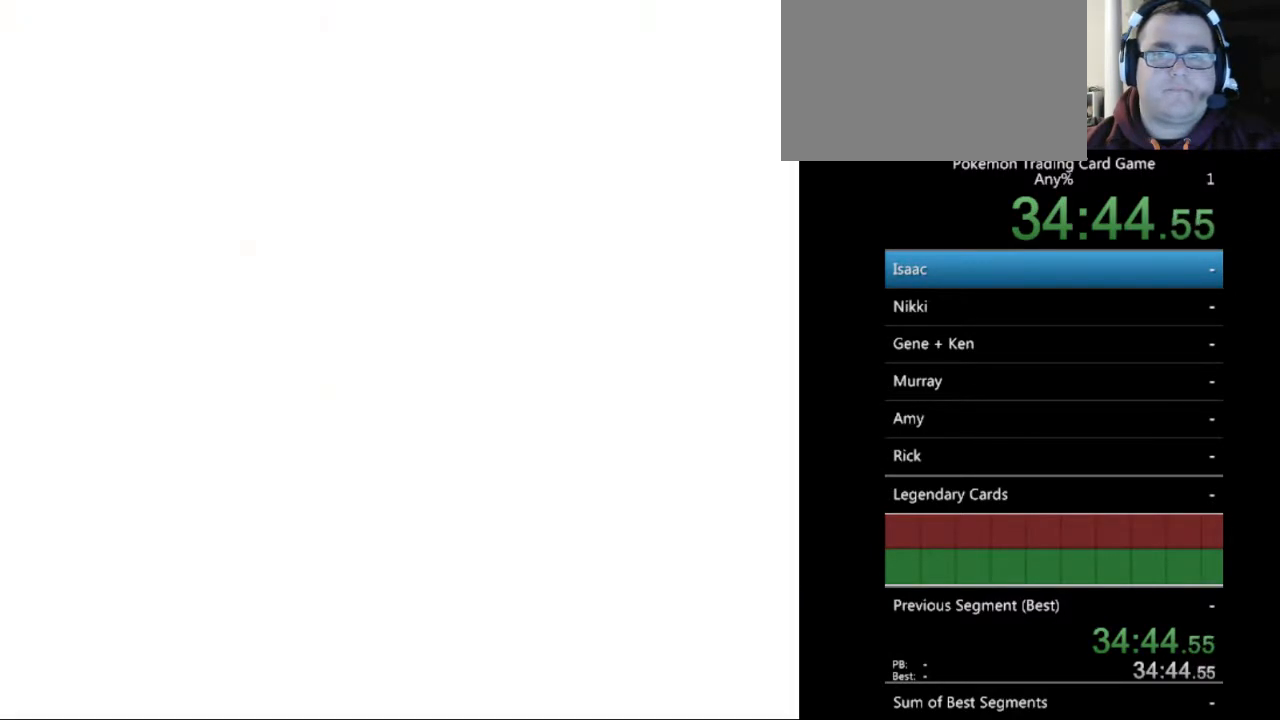
{"buttons": [], "events": [[67, "B", "up"], [300, "B", "down"], [400, "B", "up"]]}
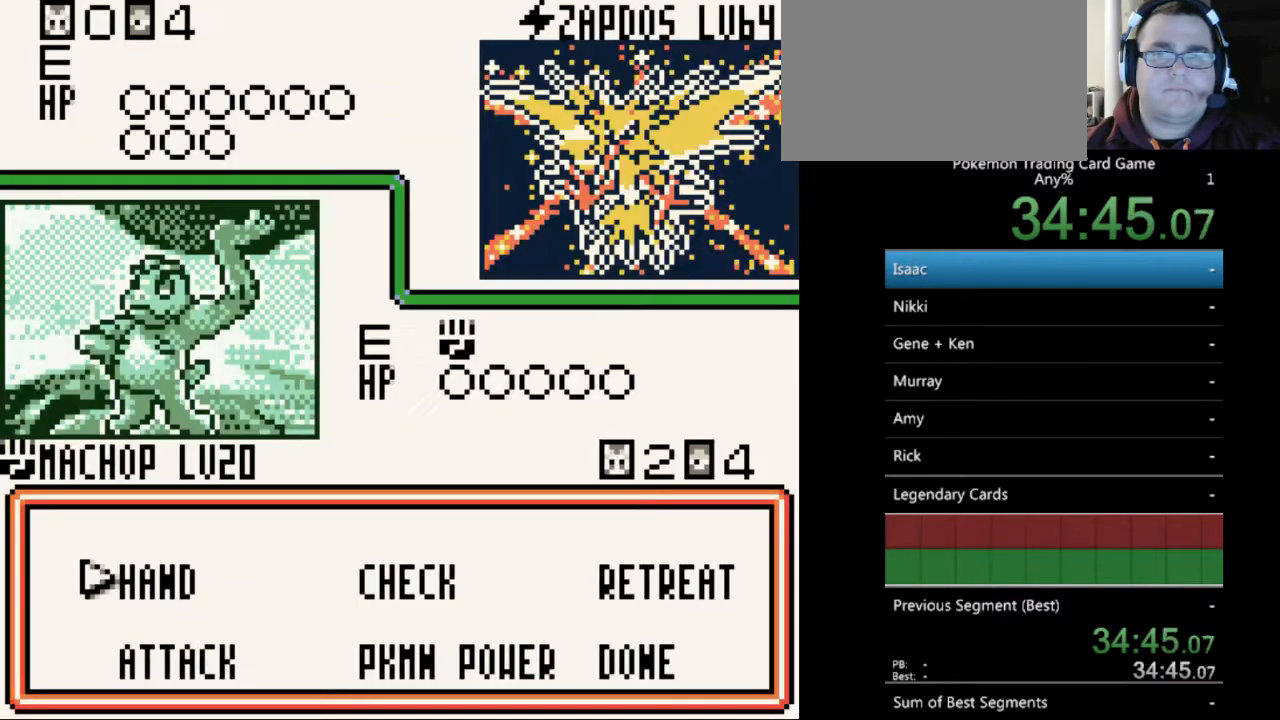
{"buttons": ["A"], "events": [[433, "A", "down"]]}
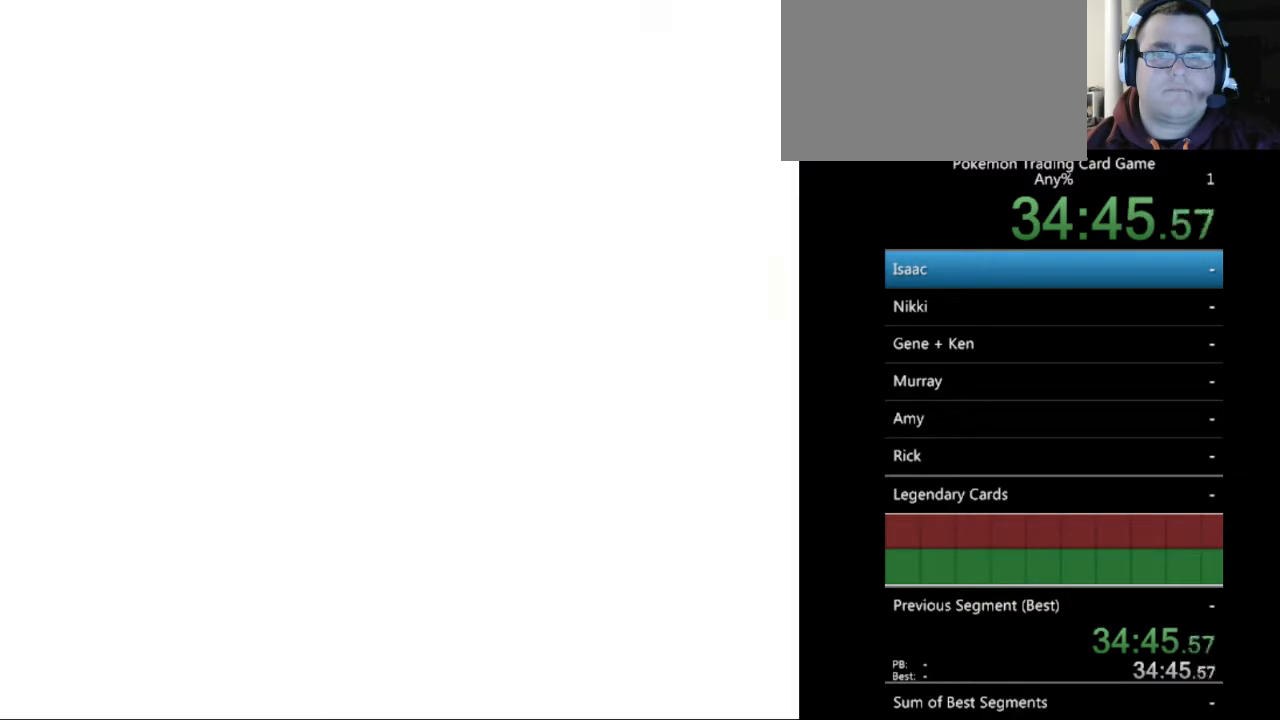
{"buttons": [], "events": [[33, "A", "up"]]}
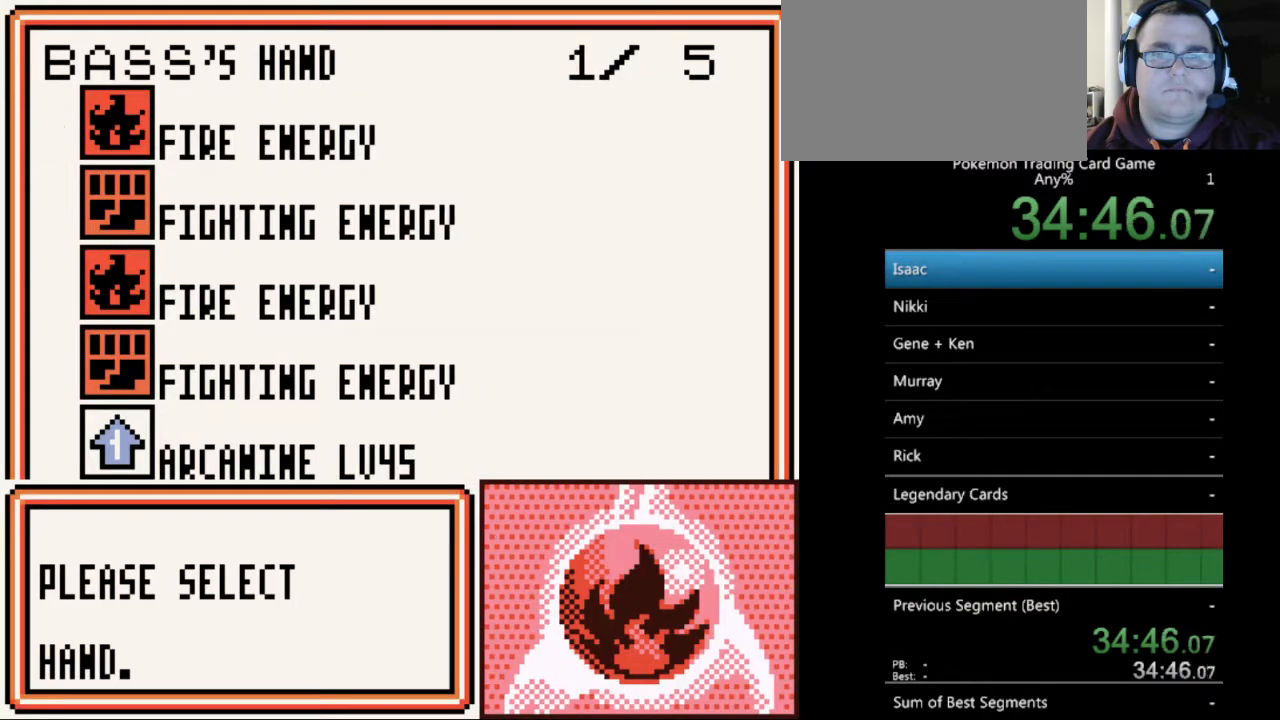
{"buttons": ["B"], "events": [[300, "DPAD_UP", "down"], [433, "DPAD_UP", "up"], [500, "B", "down"]]}
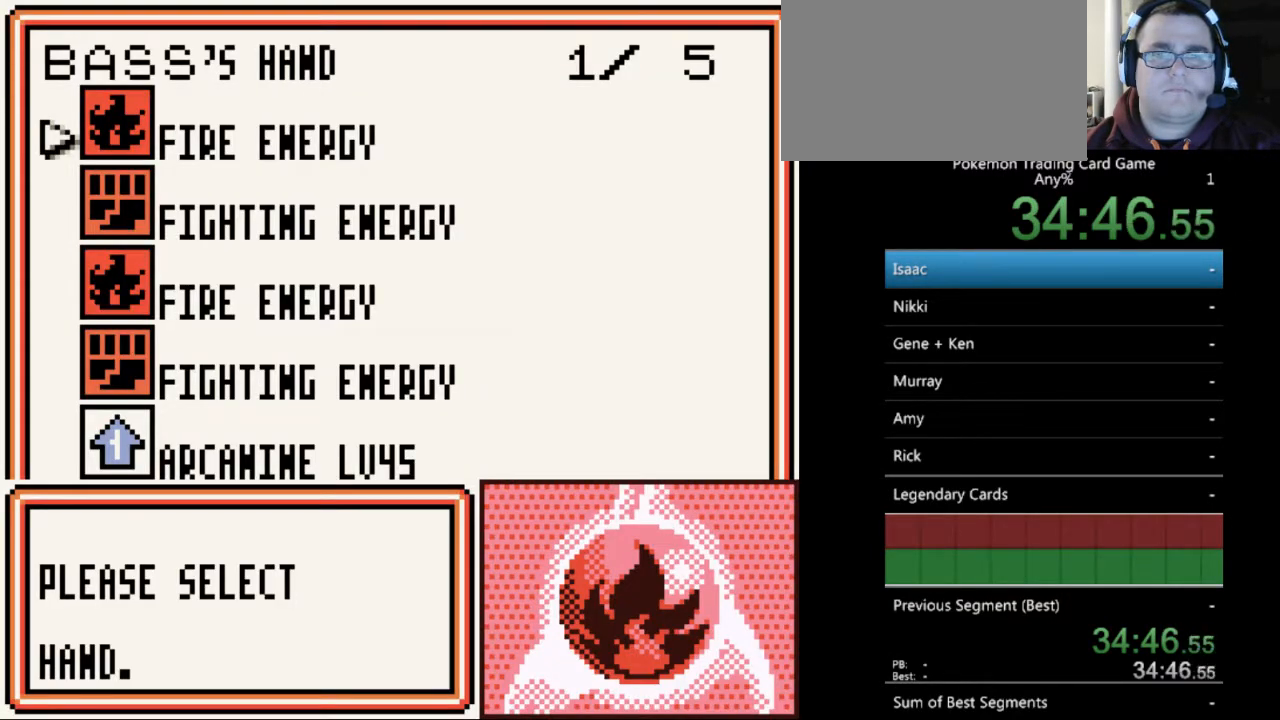
{"buttons": [], "events": [[67, "B", "up"]]}
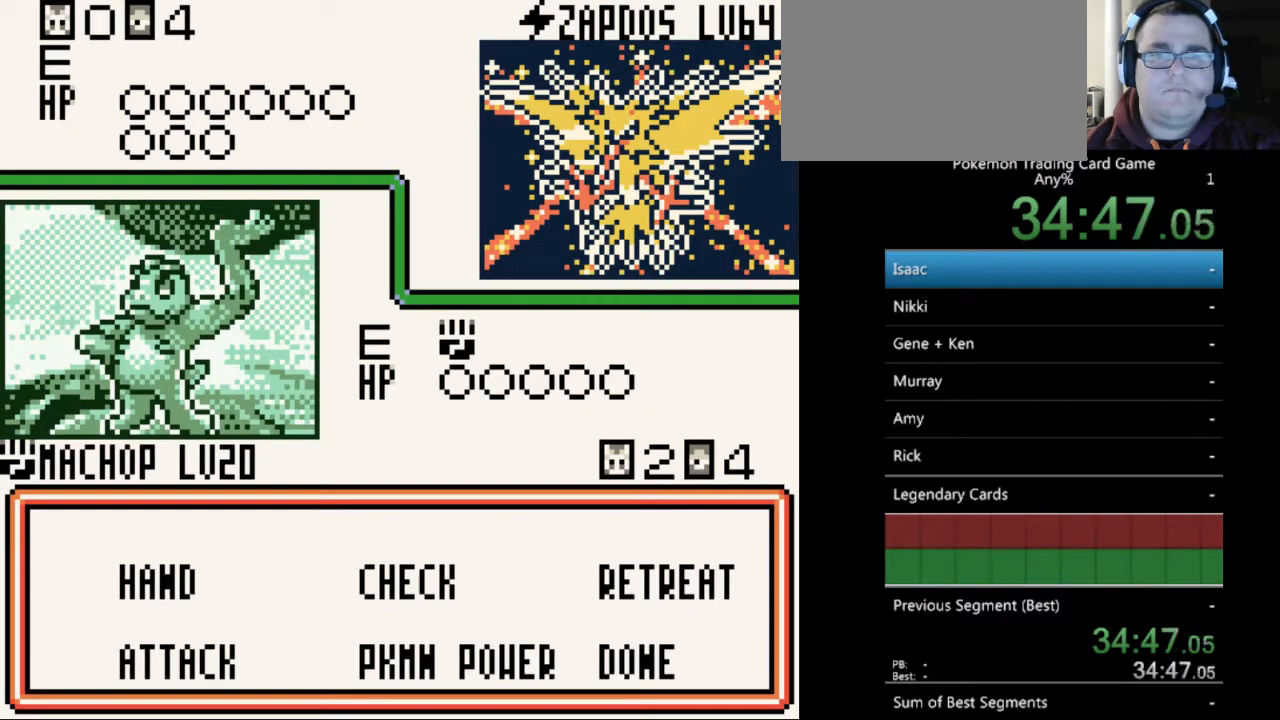
{"buttons": ["DPAD_DOWN"], "events": [[467, "DPAD_DOWN", "down"]]}
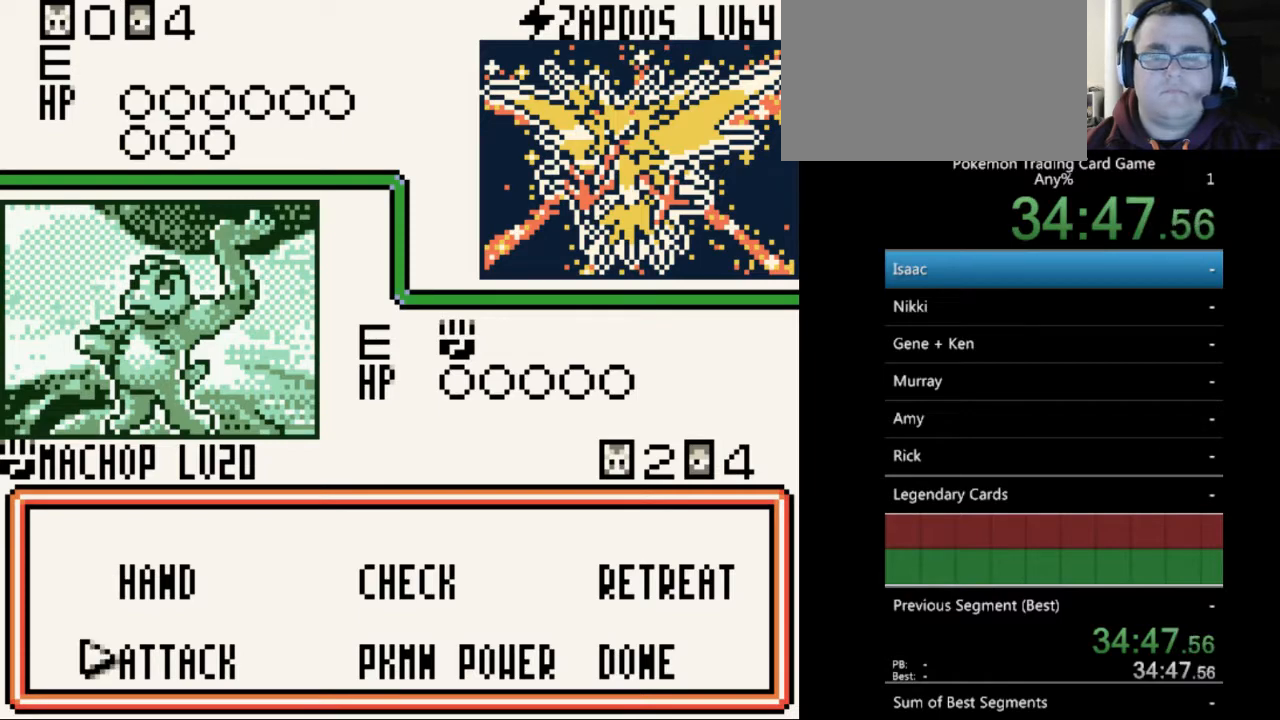
{"buttons": ["A"], "events": [[67, "DPAD_DOWN", "up"], [133, "A", "down"], [267, "A", "up"], [433, "A", "down"]]}
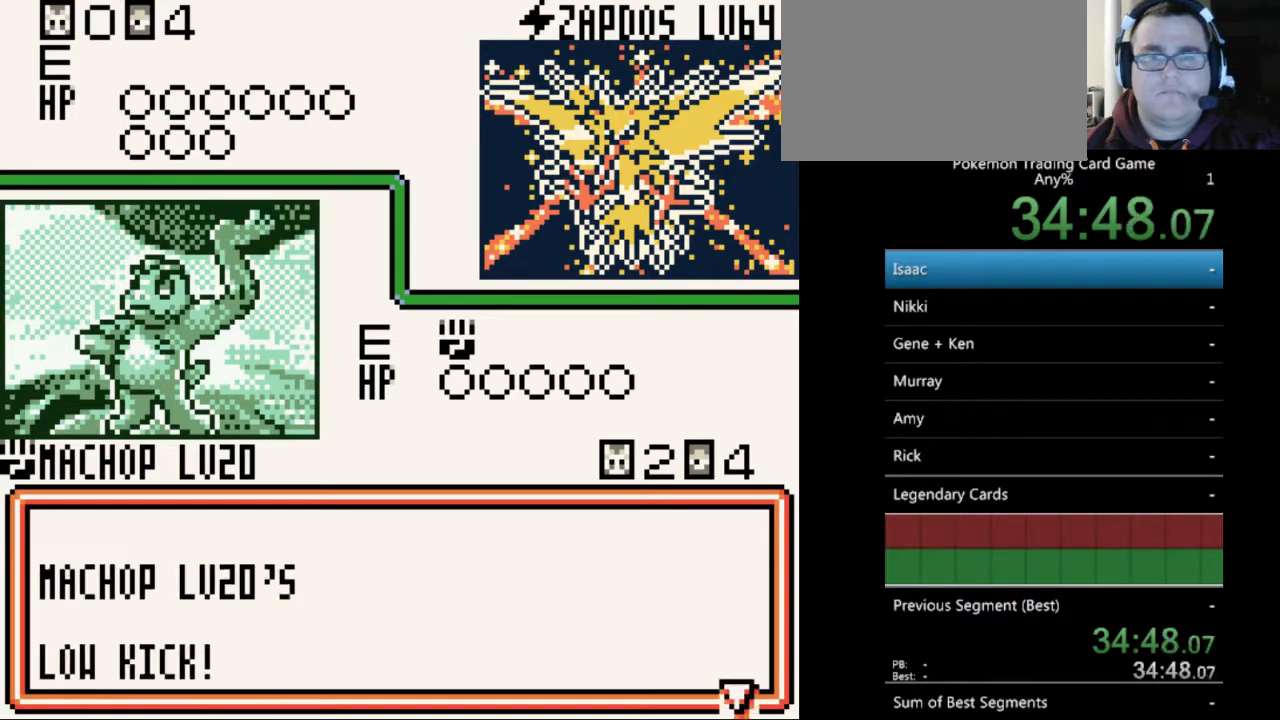
{"buttons": [], "events": [[33, "A", "up"], [167, "A", "down"], [233, "A", "up"], [333, "A", "down"], [433, "A", "up"]]}
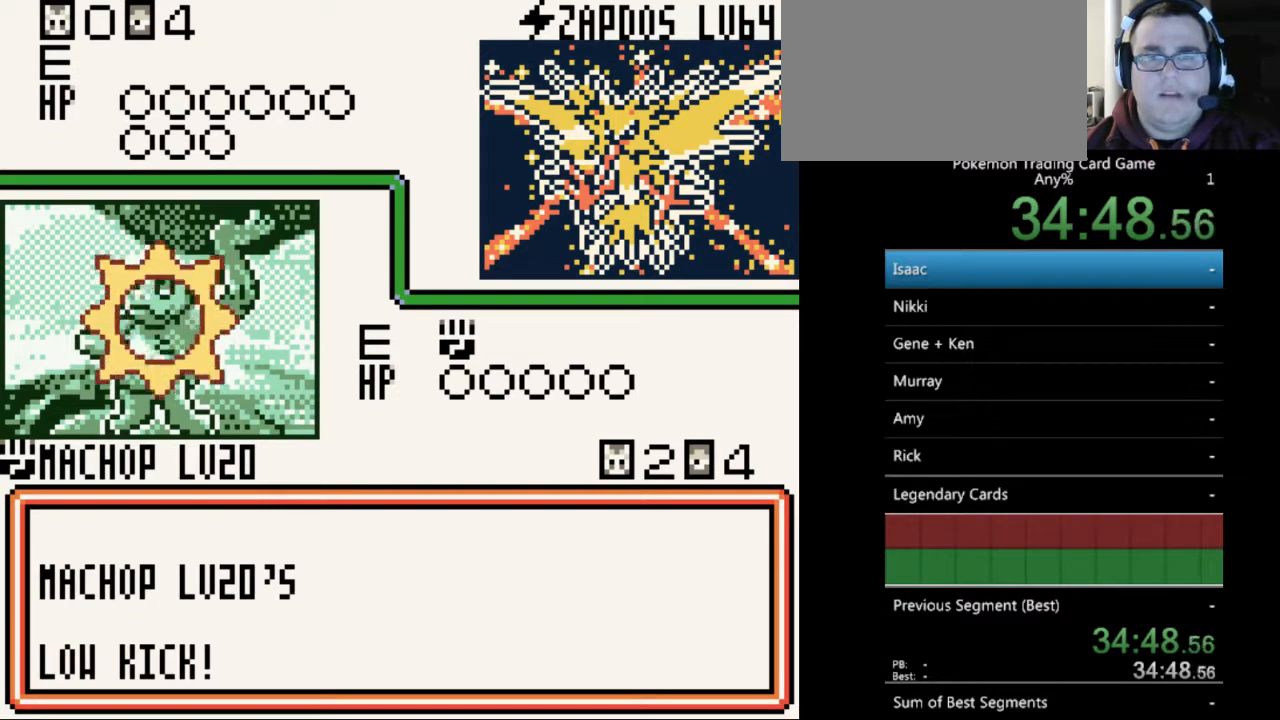
{"buttons": ["A"], "events": [[33, "A", "down"], [133, "A", "up"], [200, "A", "down"], [333, "A", "up"], [400, "A", "down"]]}
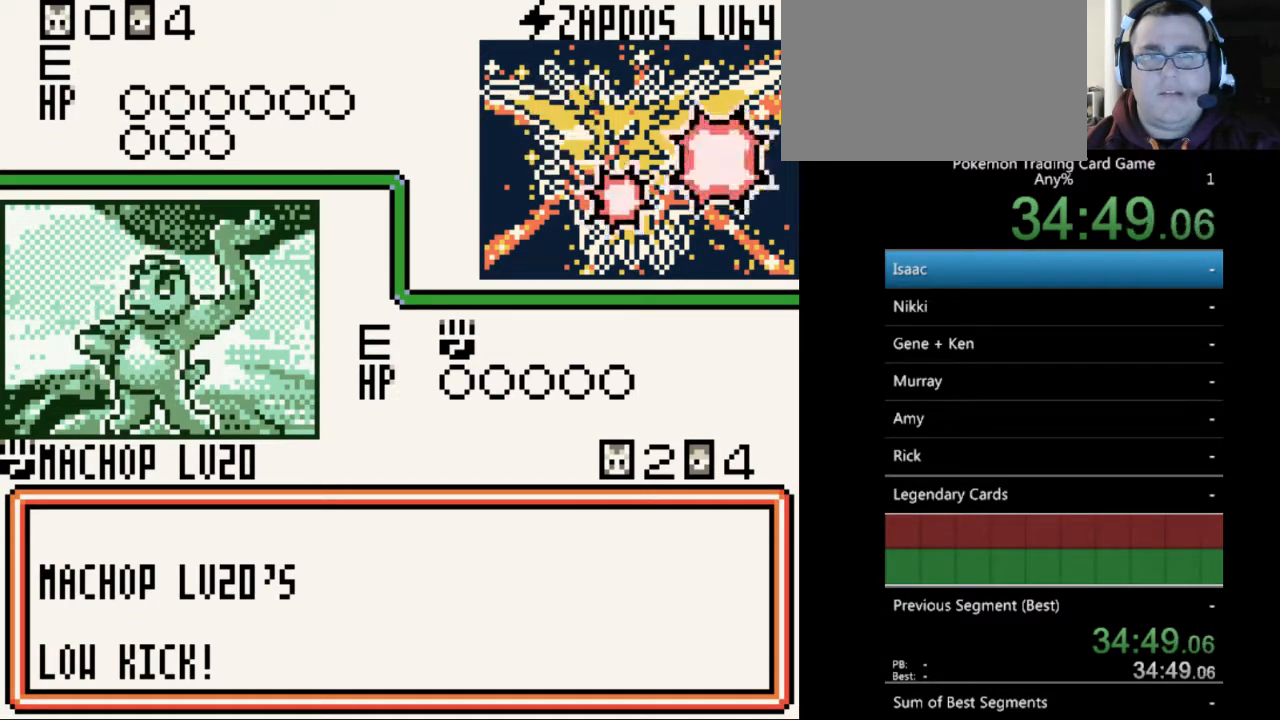
{"buttons": ["A"], "events": [[33, "A", "up"], [100, "A", "down"], [200, "A", "up"], [300, "A", "down"], [400, "A", "up"], [467, "A", "down"]]}
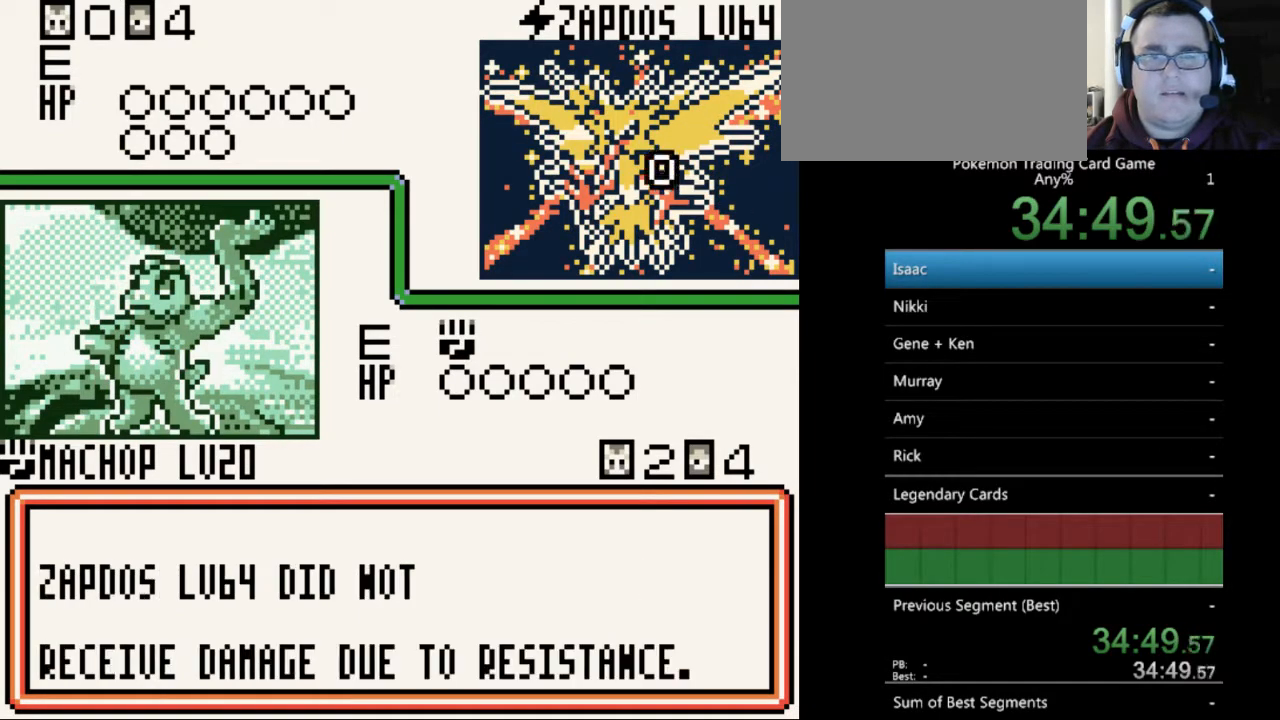
{"buttons": [], "events": [[67, "A", "up"], [167, "A", "down"], [267, "A", "up"], [333, "A", "down"], [433, "A", "up"]]}
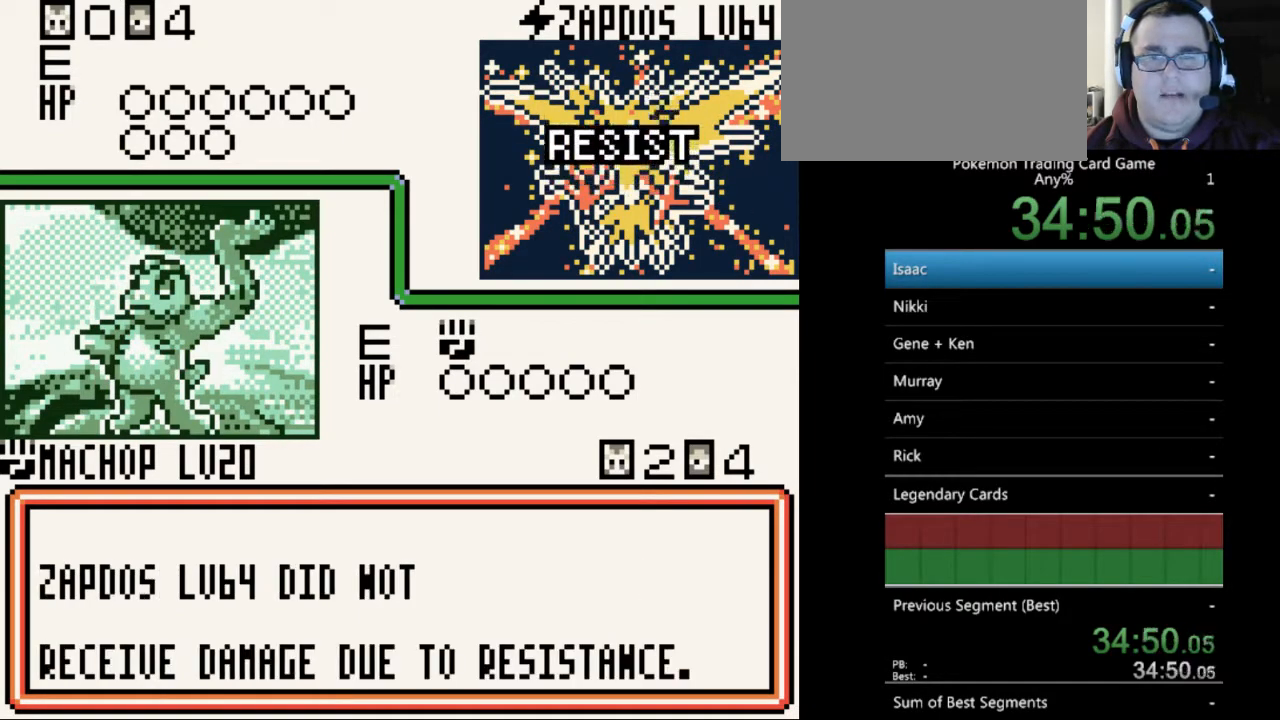
{"buttons": [], "events": [[33, "A", "down"], [133, "A", "up"], [233, "A", "down"], [300, "A", "up"], [367, "A", "down"], [467, "A", "up"]]}
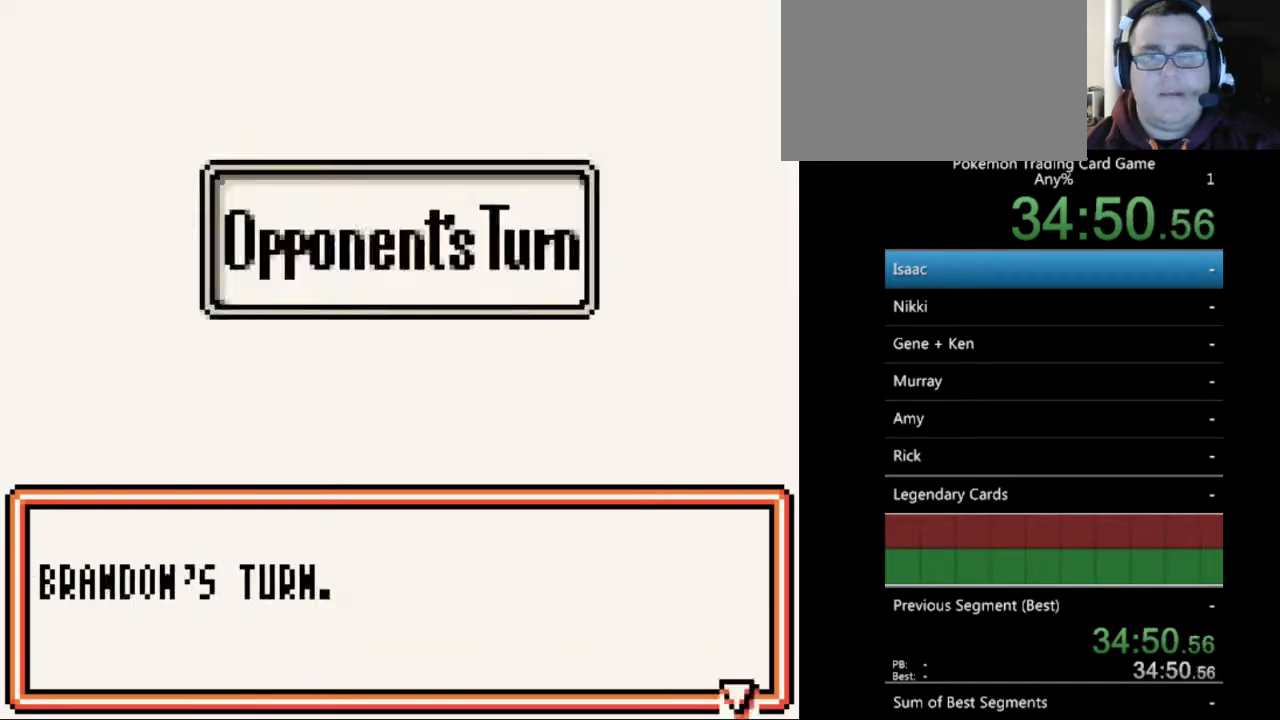
{"buttons": ["A"], "events": [[67, "A", "down"], [167, "A", "up"], [267, "A", "down"], [333, "A", "up"], [433, "A", "down"]]}
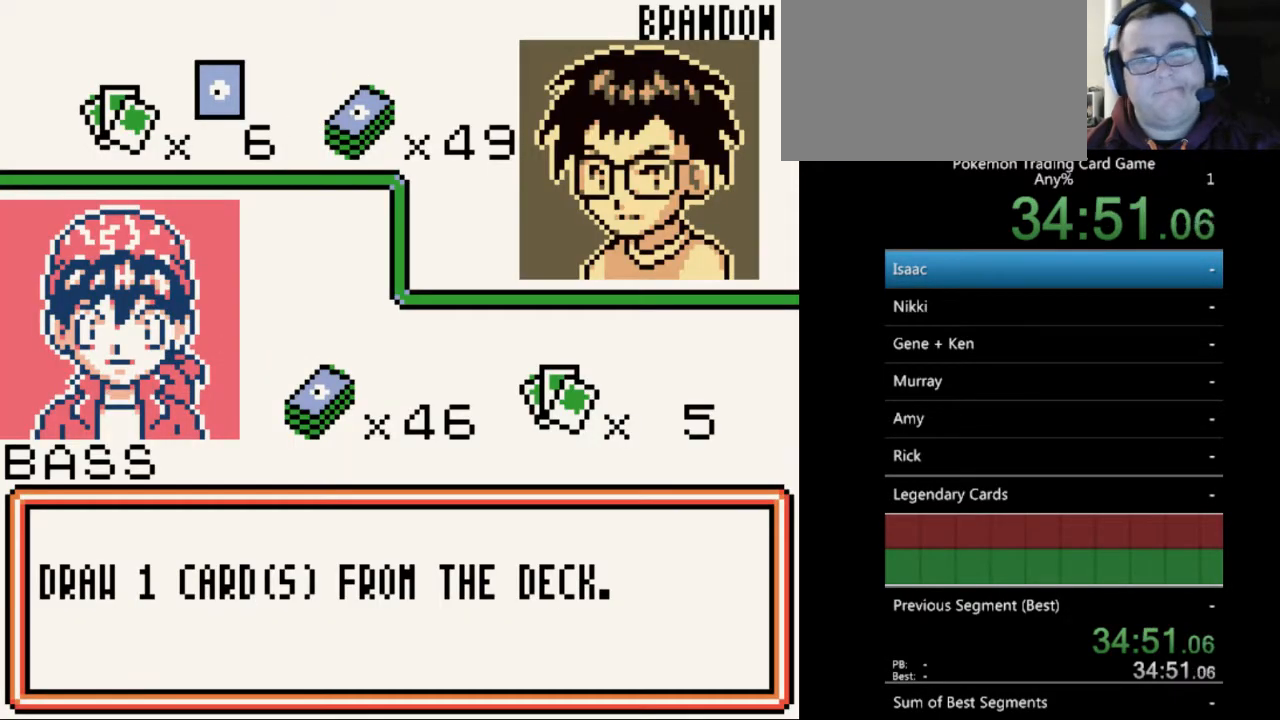
{"buttons": ["B"], "events": [[33, "A", "up"], [133, "A", "down"], [200, "A", "up"], [300, "B", "down"], [400, "B", "up"], [500, "B", "down"]]}
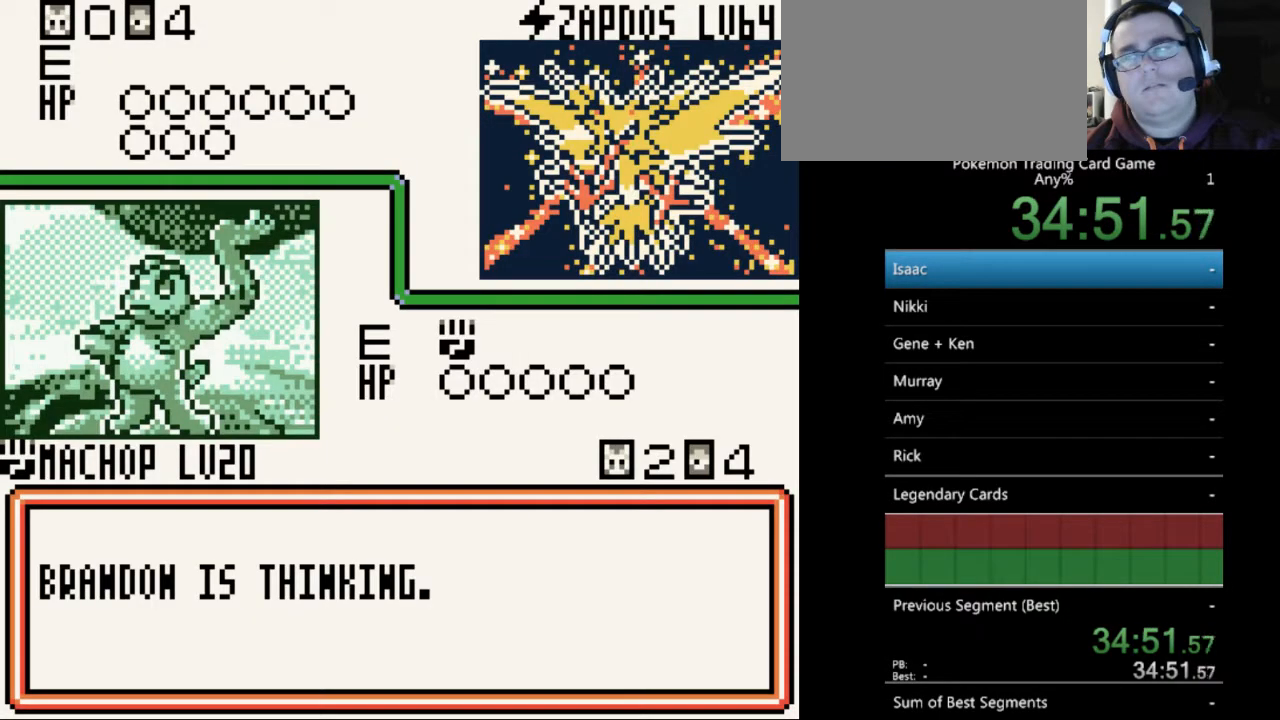
{"buttons": [], "events": [[67, "B", "up"], [167, "B", "down"], [267, "B", "up"], [367, "B", "down"], [467, "B", "up"]]}
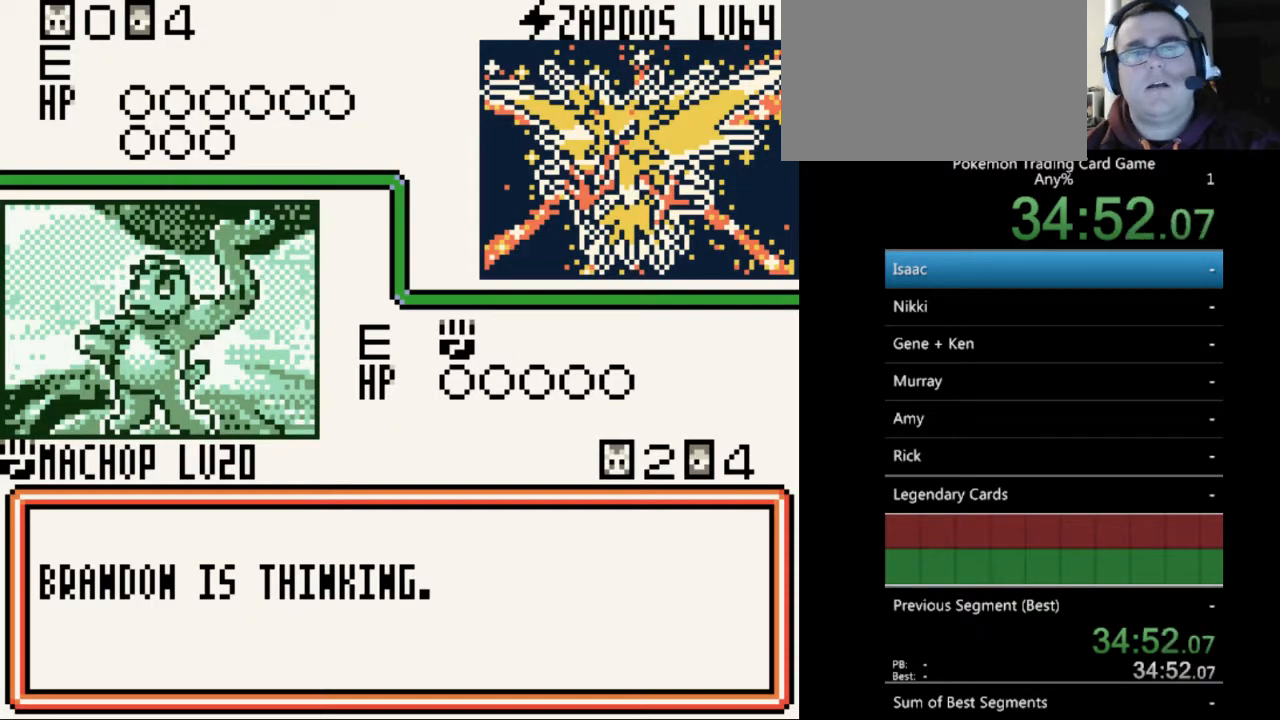
{"buttons": [], "events": [[33, "B", "down"], [133, "B", "up"], [200, "B", "down"], [333, "B", "up"], [400, "B", "down"], [500, "B", "up"]]}
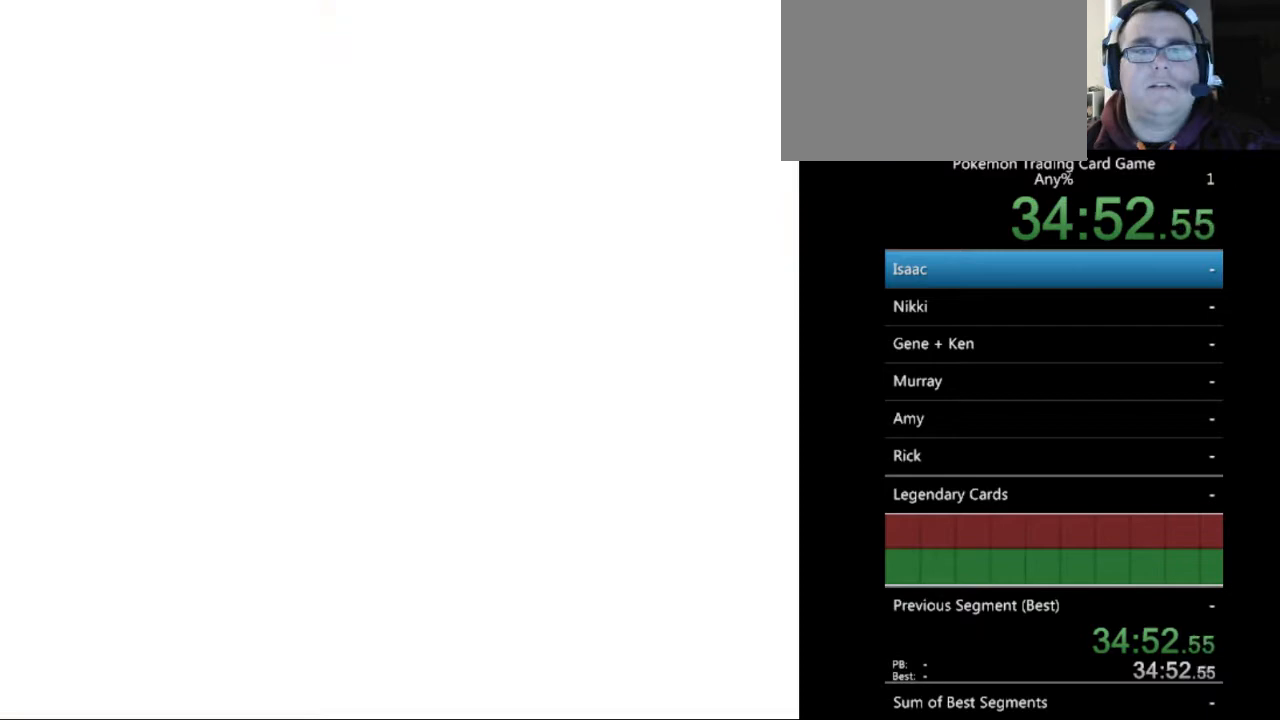
{"buttons": ["B"], "events": [[100, "B", "down"], [200, "B", "up"], [300, "B", "down"], [367, "B", "up"], [467, "B", "down"]]}
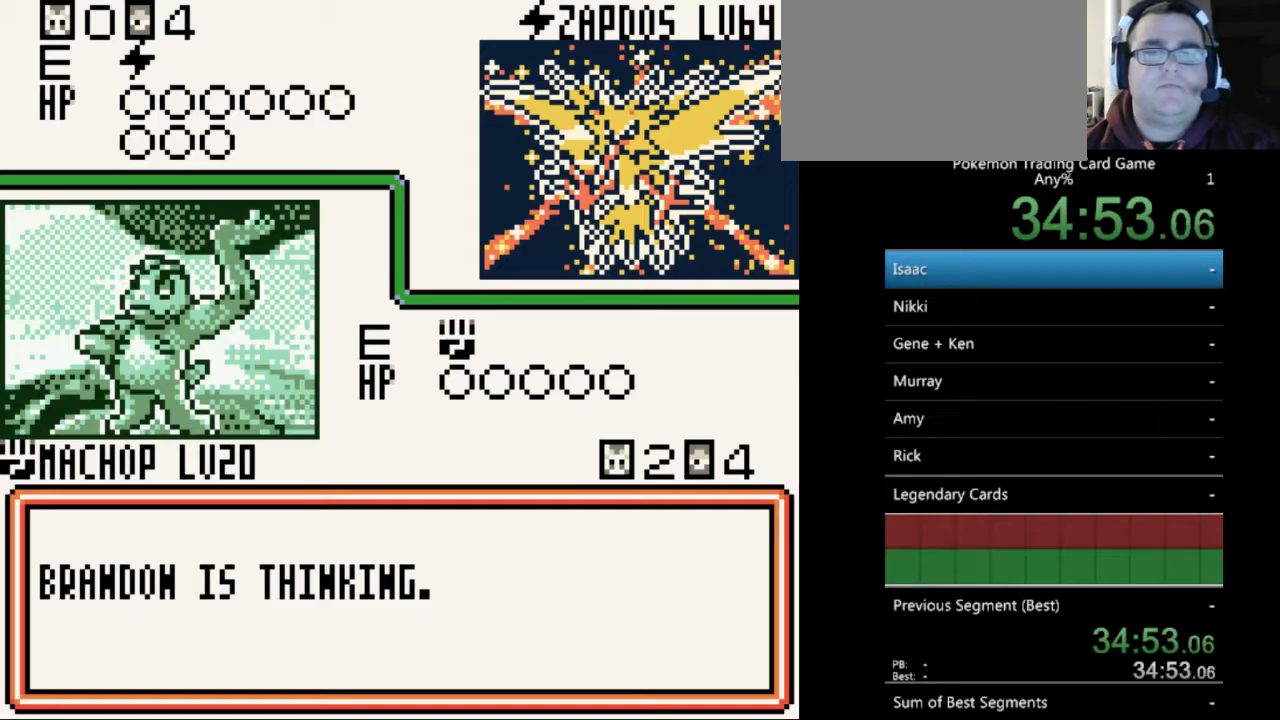
{"buttons": [], "events": [[67, "B", "up"], [167, "B", "down"], [267, "B", "up"], [333, "B", "down"], [467, "B", "up"]]}
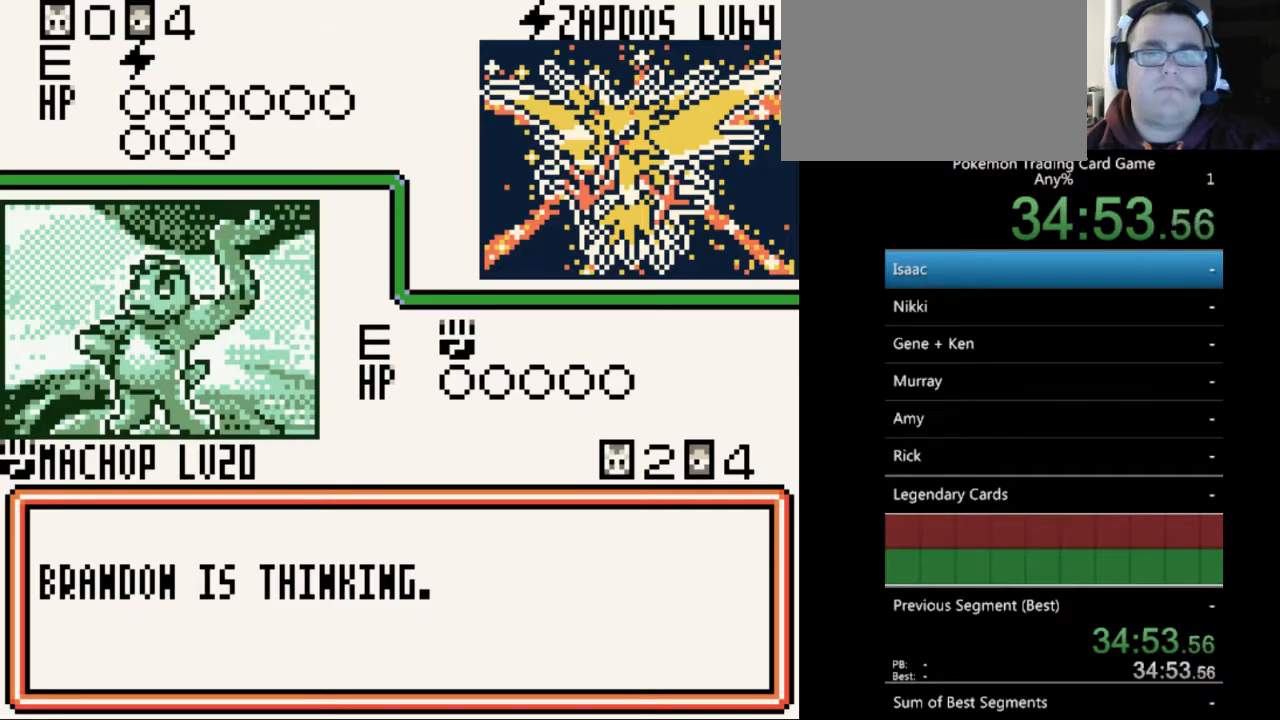
{"buttons": ["B"], "events": [[33, "B", "down"], [133, "B", "up"], [233, "B", "down"], [367, "B", "up"], [433, "B", "down"]]}
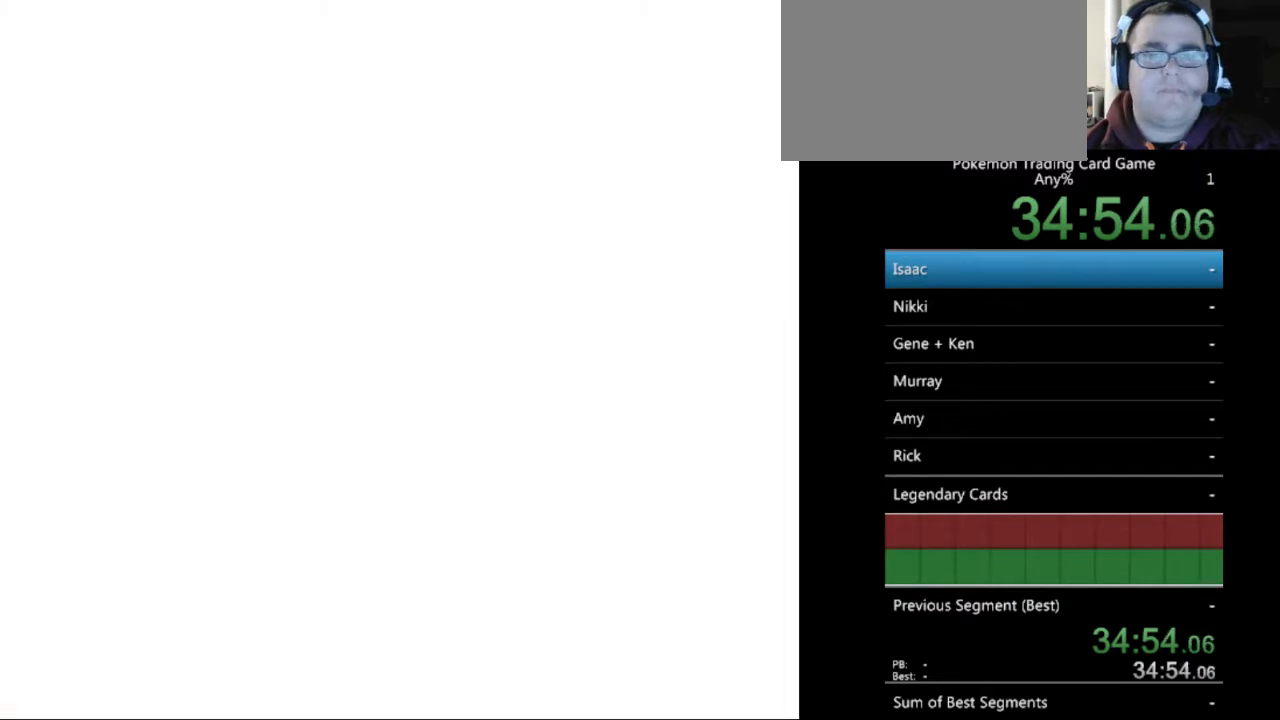
{"buttons": [], "events": [[67, "B", "up"], [133, "B", "down"], [233, "B", "up"]]}
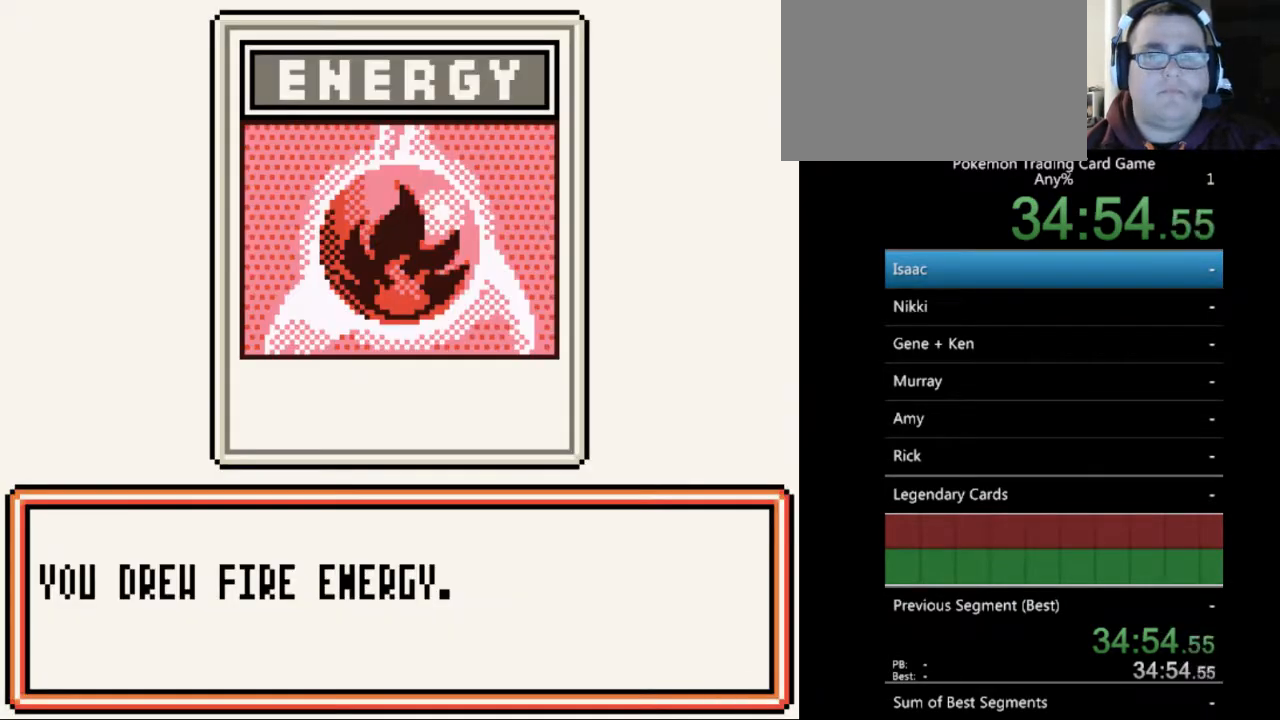
{"buttons": ["B"], "events": [[133, "B", "down"], [233, "B", "up"], [500, "B", "down"]]}
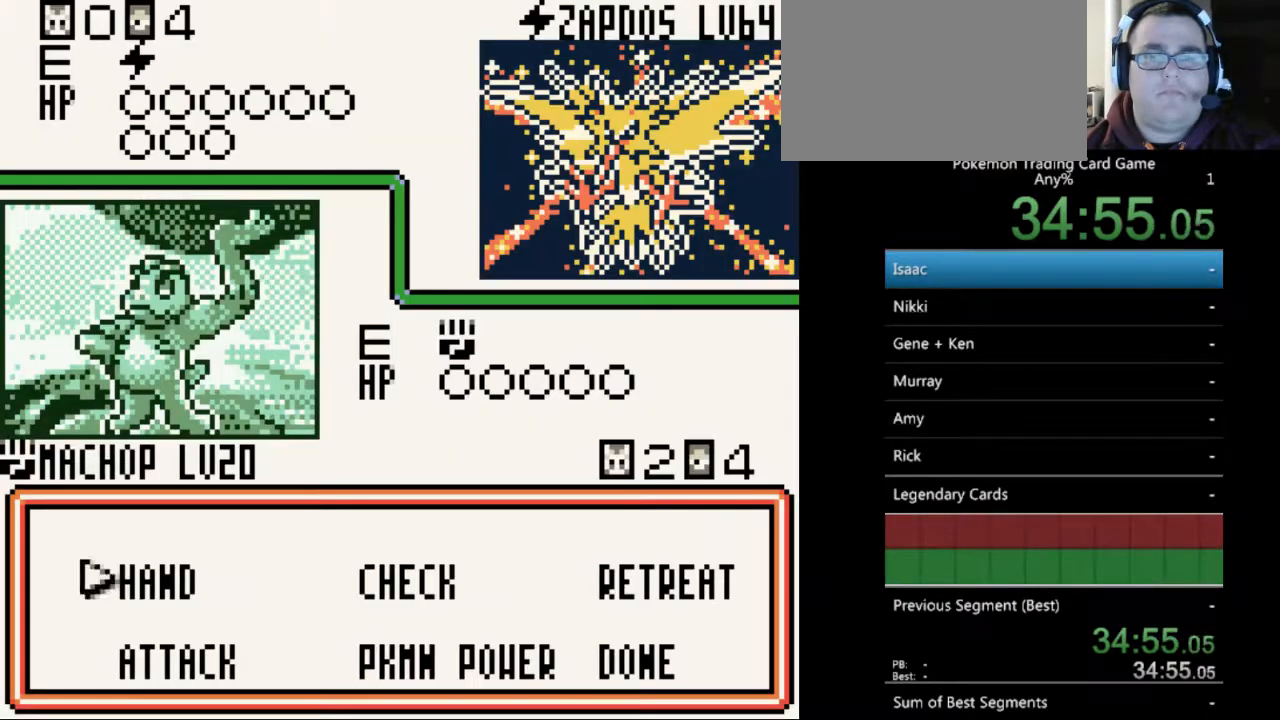
{"buttons": [], "events": [[67, "B", "up"], [300, "A", "down"], [400, "A", "up"]]}